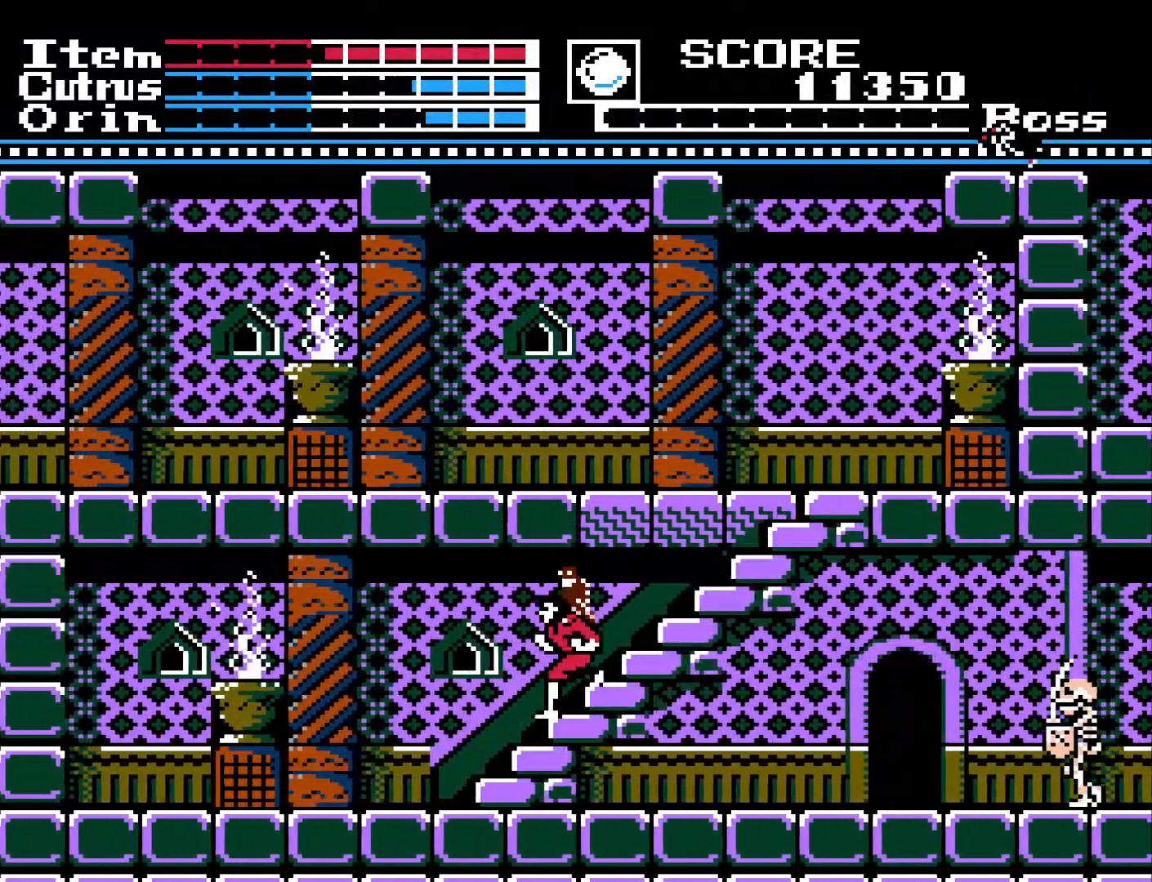
Gameplay with a controller (Xbox layout); each line is a JSON object with the inputs held at the frame after it. "events" lists button and stick changes between this image and that frame as [ms after this image, input, new state], when the widget could be followed in between.
{"buttons": ["DPAD_DOWN"], "left_stick": "center", "right_stick": "center", "events": []}
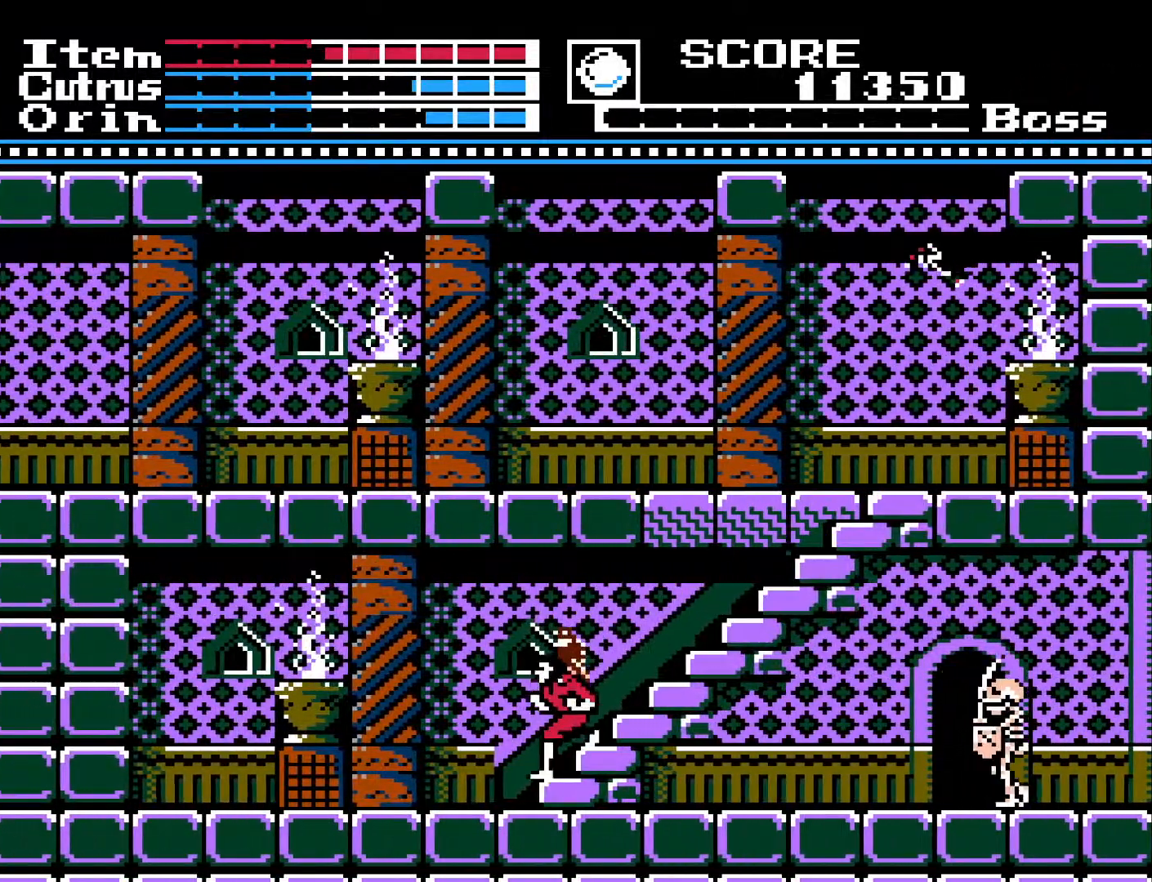
{"buttons": ["DPAD_RIGHT"], "left_stick": "center", "right_stick": "center", "events": [[300, "DPAD_DOWN", "up"], [300, "DPAD_RIGHT", "down"]]}
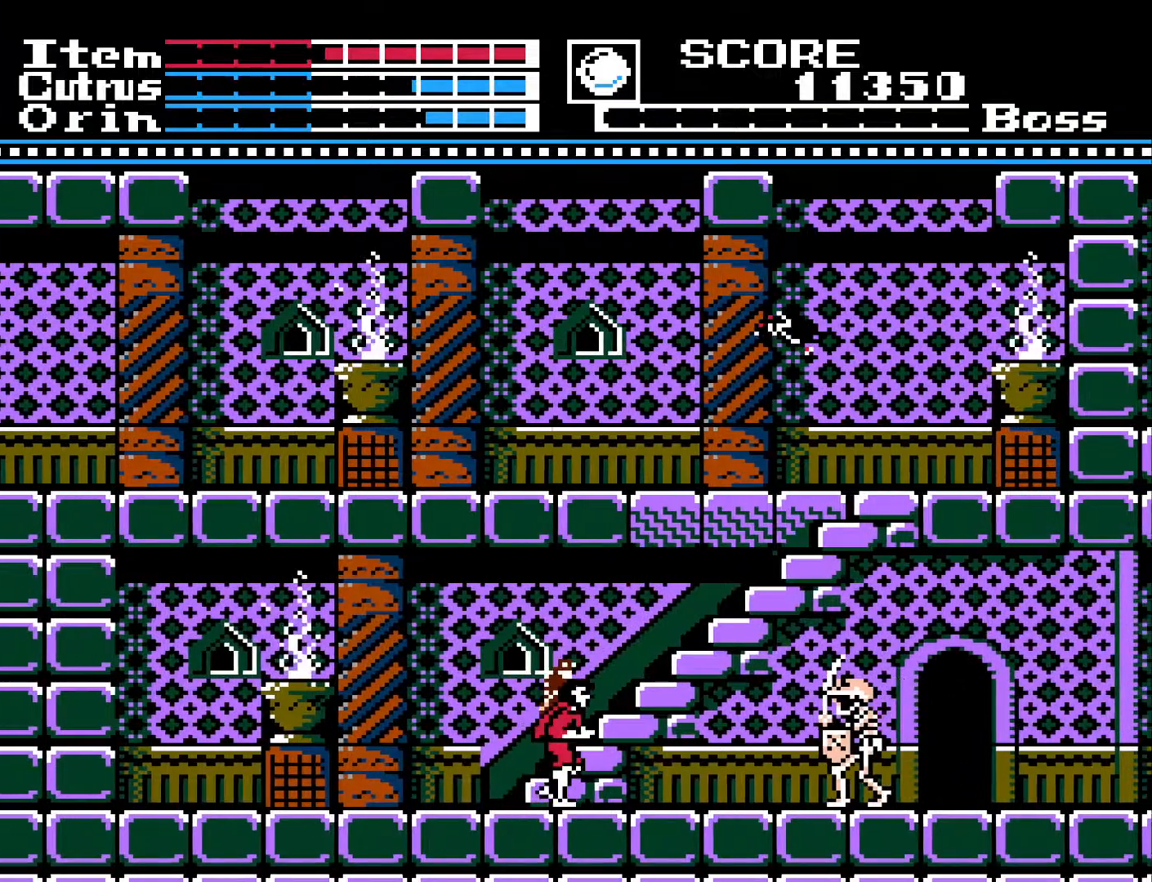
{"buttons": ["DPAD_LEFT"], "left_stick": "center", "right_stick": "center", "events": [[250, "DPAD_RIGHT", "up"], [317, "DPAD_LEFT", "down"]]}
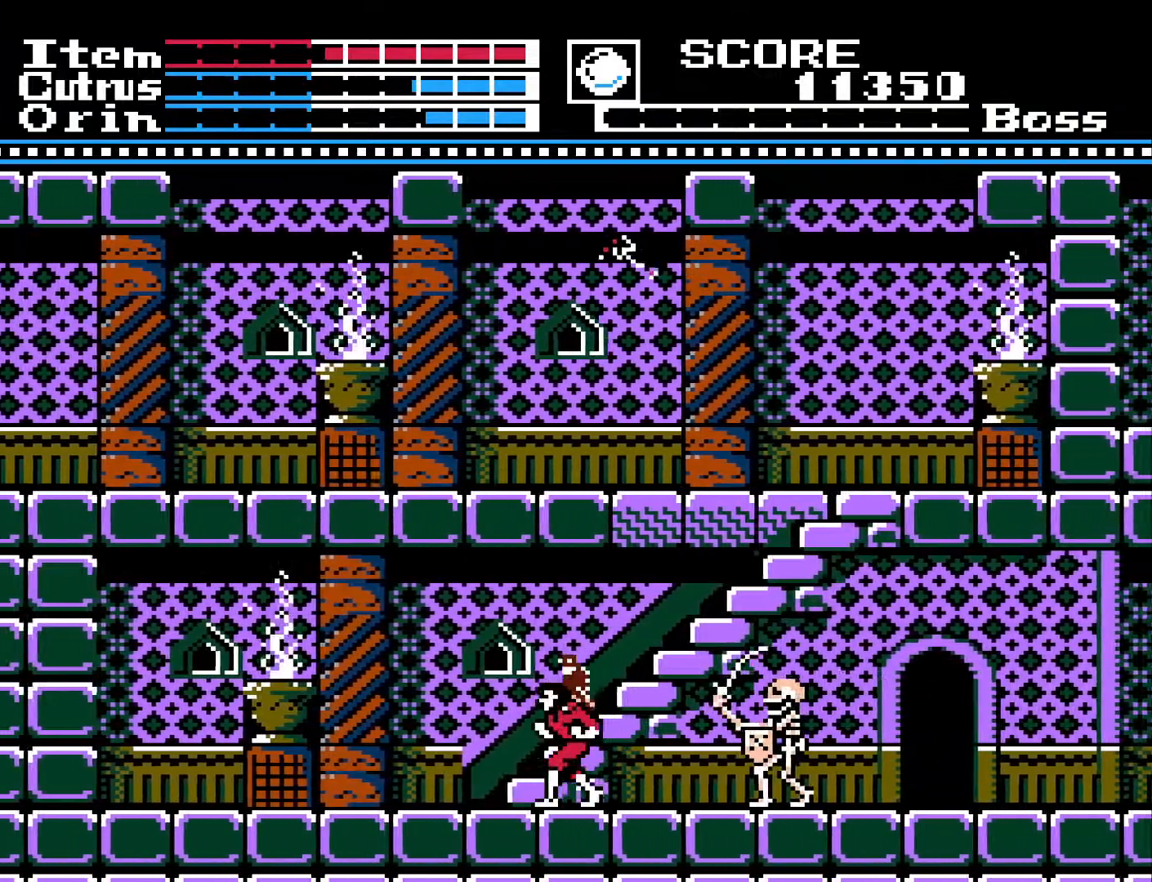
{"buttons": [], "left_stick": "center", "right_stick": "center", "events": [[17, "DPAD_LEFT", "up"], [350, "DPAD_LEFT", "down"], [450, "DPAD_LEFT", "up"]]}
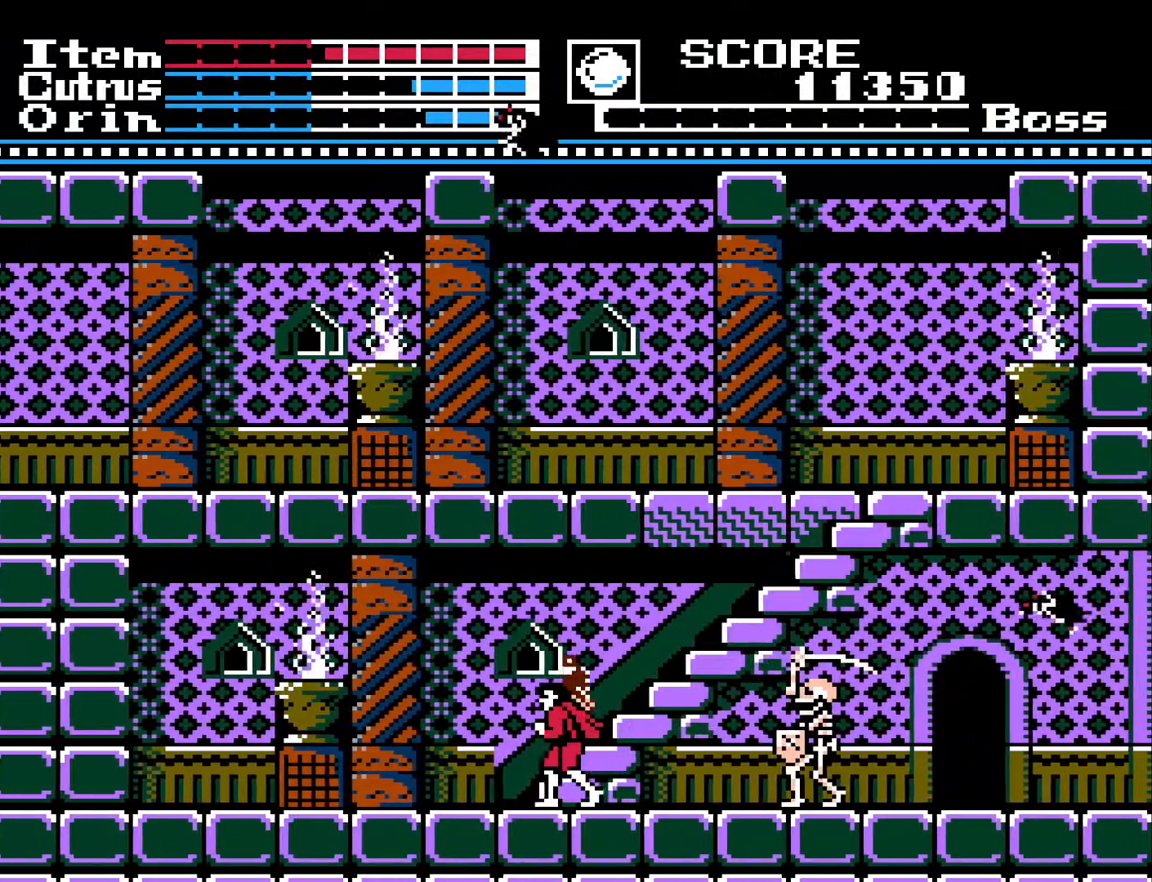
{"buttons": ["X"], "left_stick": "center", "right_stick": "center", "events": [[183, "DPAD_RIGHT", "down"], [417, "X", "down"], [467, "DPAD_RIGHT", "up"]]}
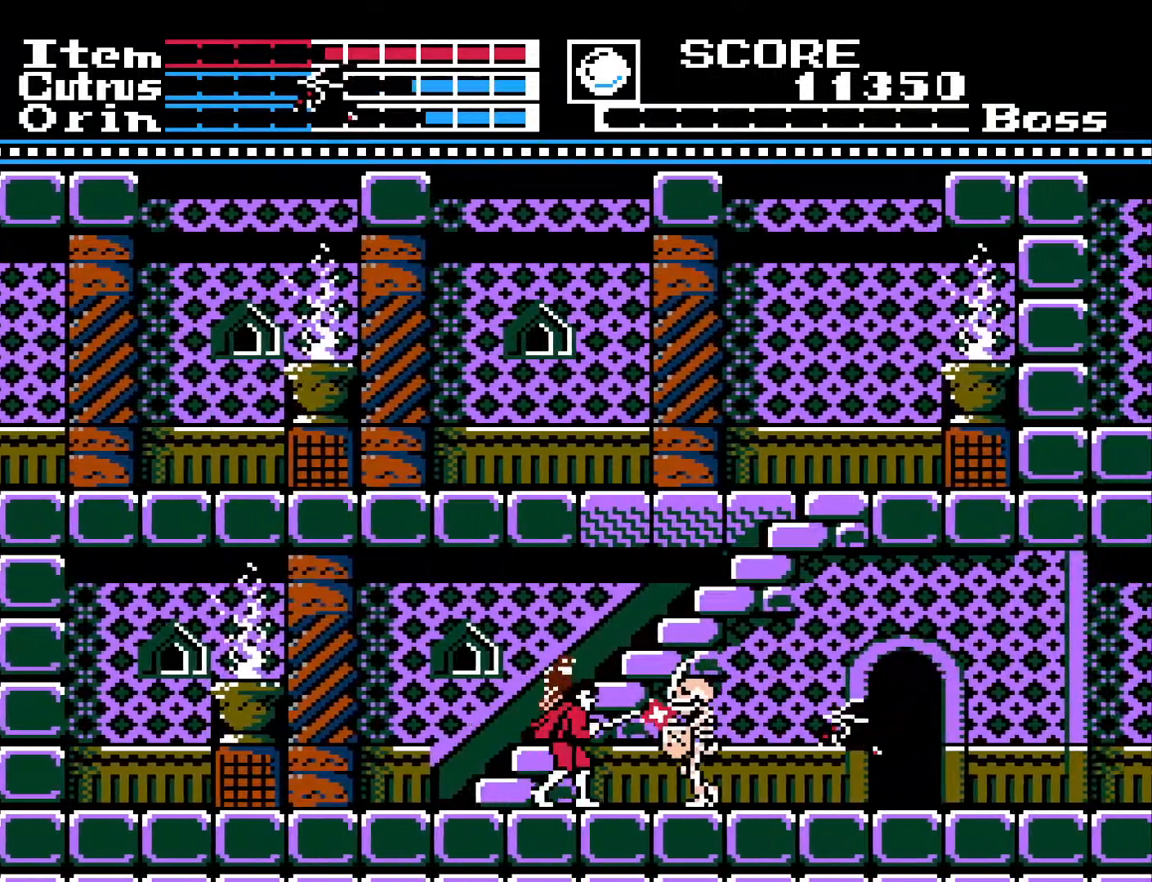
{"buttons": ["DPAD_LEFT"], "left_stick": "center", "right_stick": "center", "events": [[17, "X", "up"], [100, "DPAD_LEFT", "down"]]}
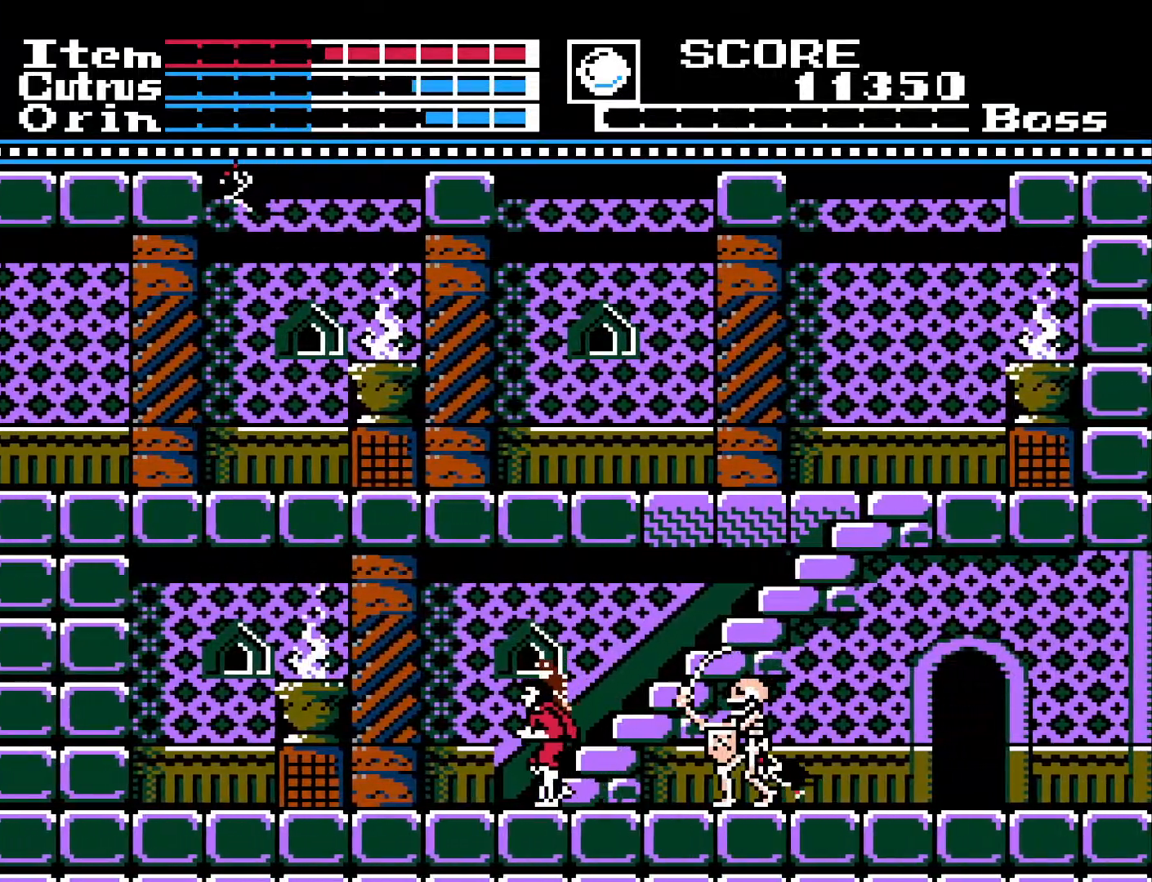
{"buttons": ["DPAD_LEFT"], "left_stick": "center", "right_stick": "center", "events": [[133, "DPAD_LEFT", "up"], [333, "DPAD_LEFT", "down"]]}
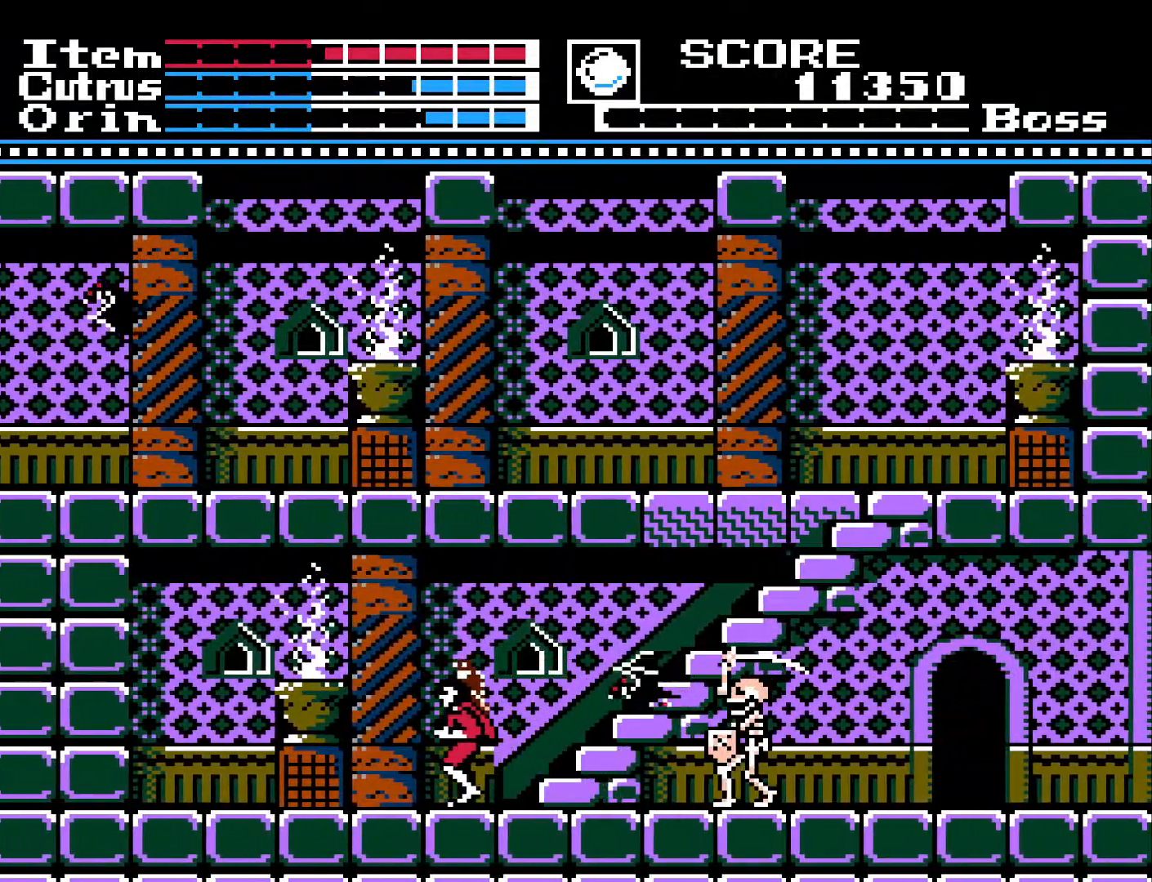
{"buttons": ["DPAD_RIGHT"], "left_stick": "center", "right_stick": "center", "events": [[117, "DPAD_LEFT", "up"], [400, "DPAD_RIGHT", "down"]]}
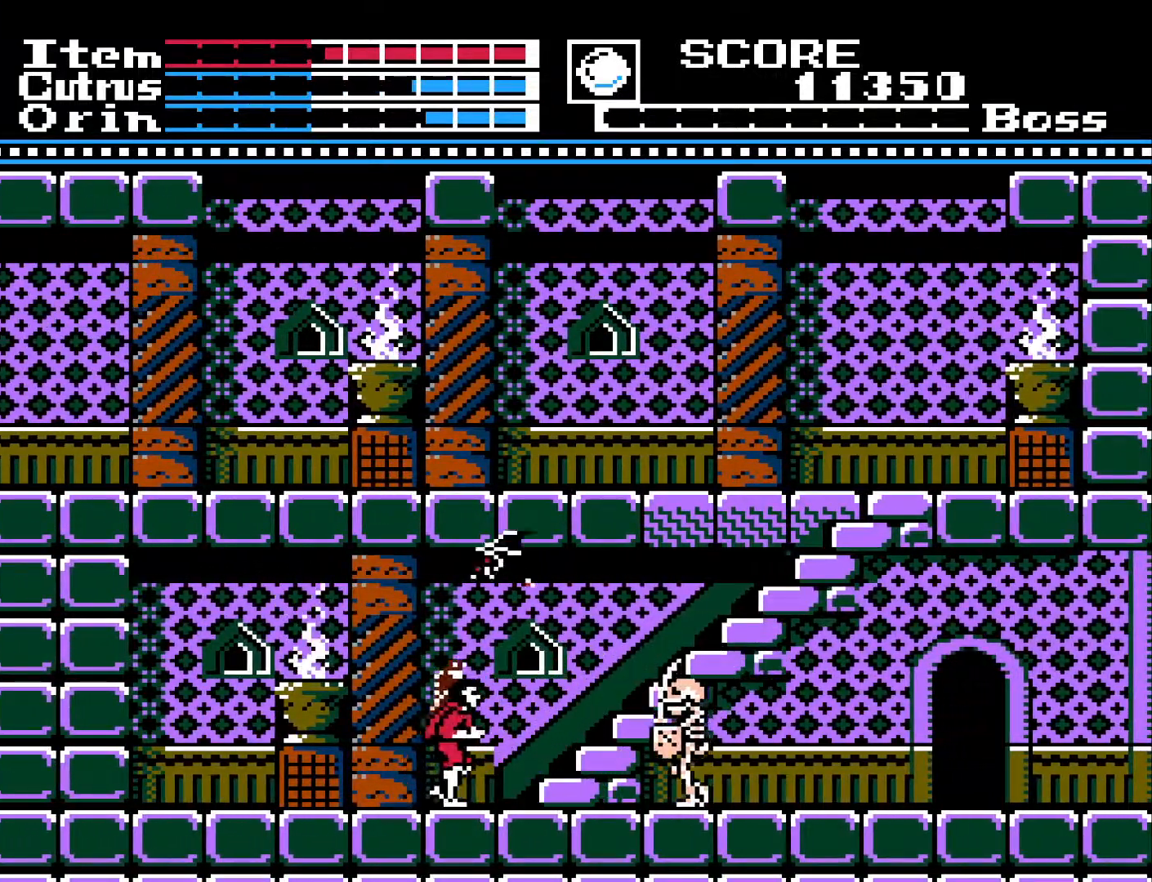
{"buttons": ["DPAD_LEFT"], "left_stick": "center", "right_stick": "center", "events": [[200, "X", "down"], [250, "DPAD_RIGHT", "up"], [300, "X", "up"], [317, "DPAD_LEFT", "down"]]}
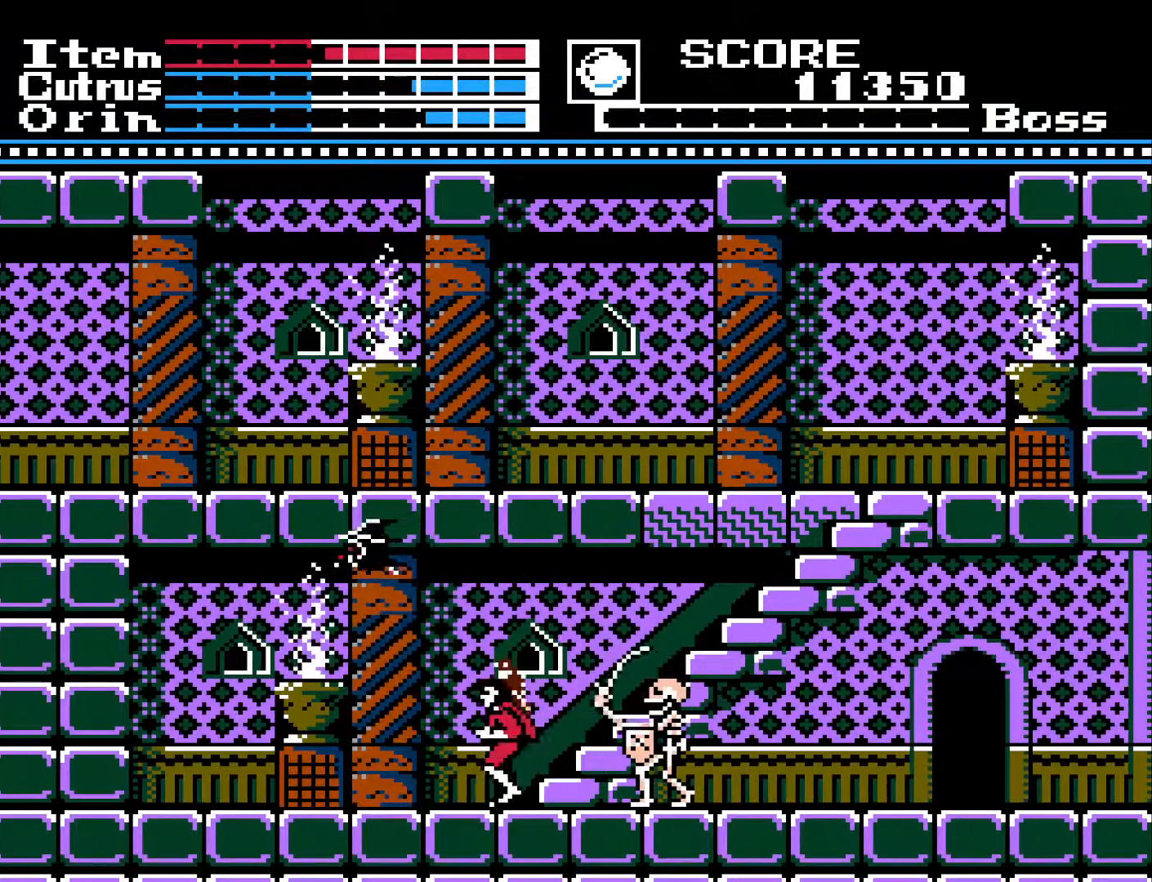
{"buttons": ["DPAD_LEFT"], "left_stick": "center", "right_stick": "center", "events": [[233, "DPAD_LEFT", "up"], [333, "DPAD_RIGHT", "down"], [383, "DPAD_RIGHT", "up"], [500, "DPAD_LEFT", "down"]]}
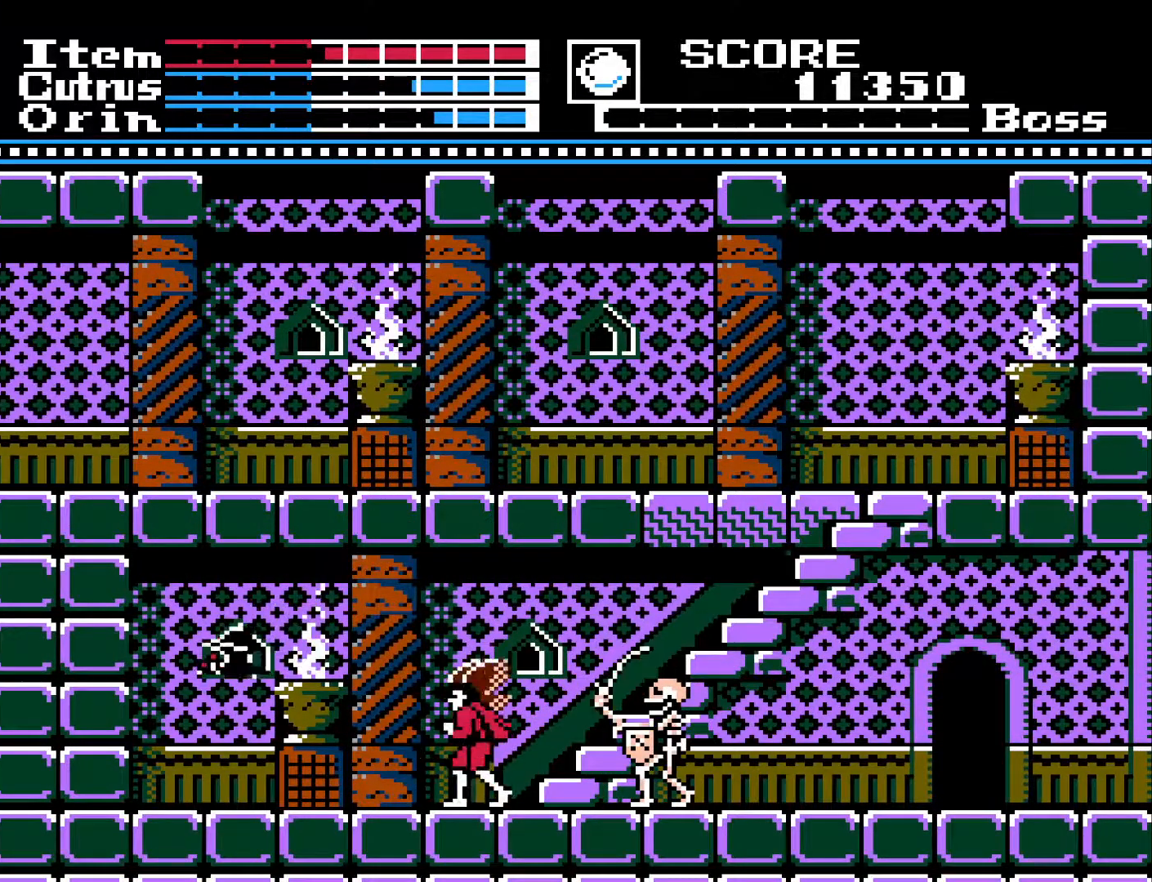
{"buttons": ["DPAD_LEFT"], "left_stick": "center", "right_stick": "center", "events": [[117, "DPAD_LEFT", "up"], [200, "DPAD_RIGHT", "down"], [400, "X", "down"], [433, "DPAD_RIGHT", "up"], [500, "DPAD_LEFT", "down"], [500, "X", "up"]]}
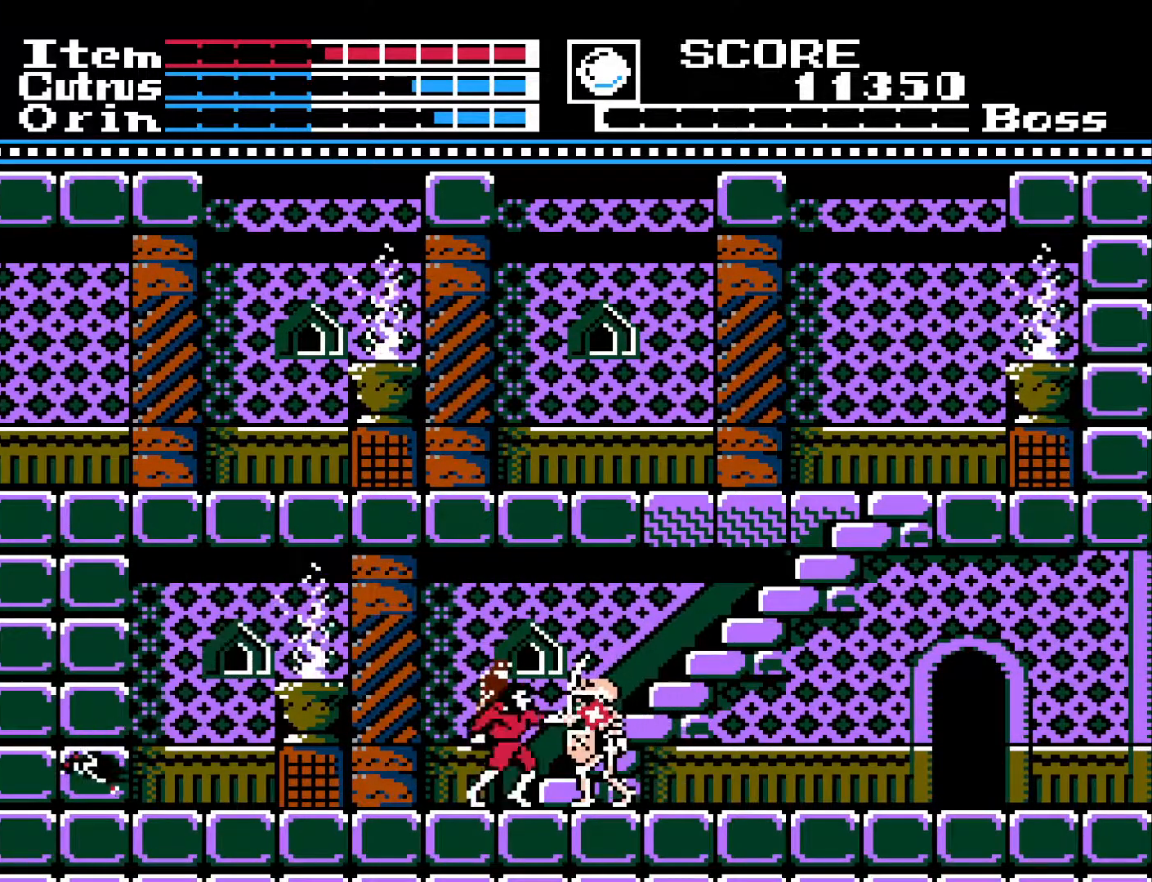
{"buttons": ["DPAD_LEFT"], "left_stick": "center", "right_stick": "center", "events": []}
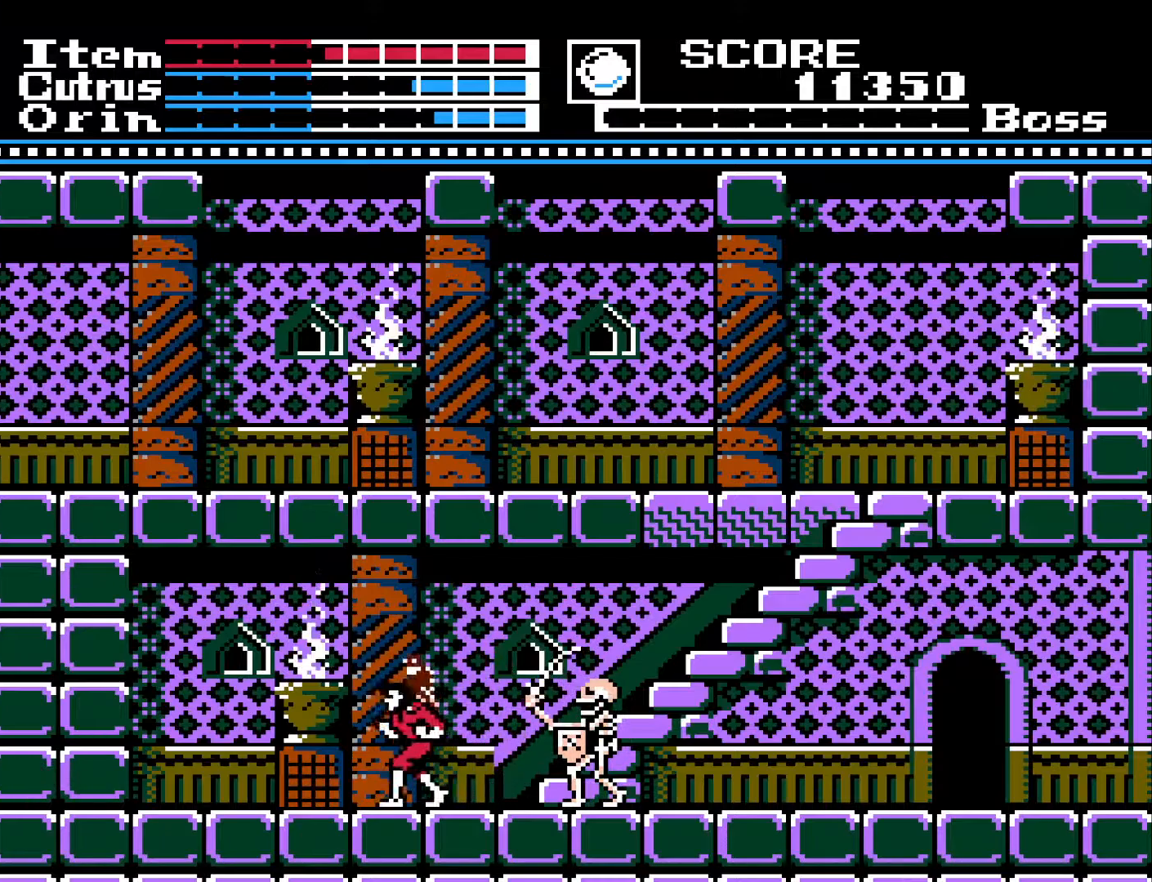
{"buttons": [], "left_stick": "center", "right_stick": "center", "events": [[83, "DPAD_LEFT", "up"], [350, "DPAD_LEFT", "down"], [467, "DPAD_LEFT", "up"]]}
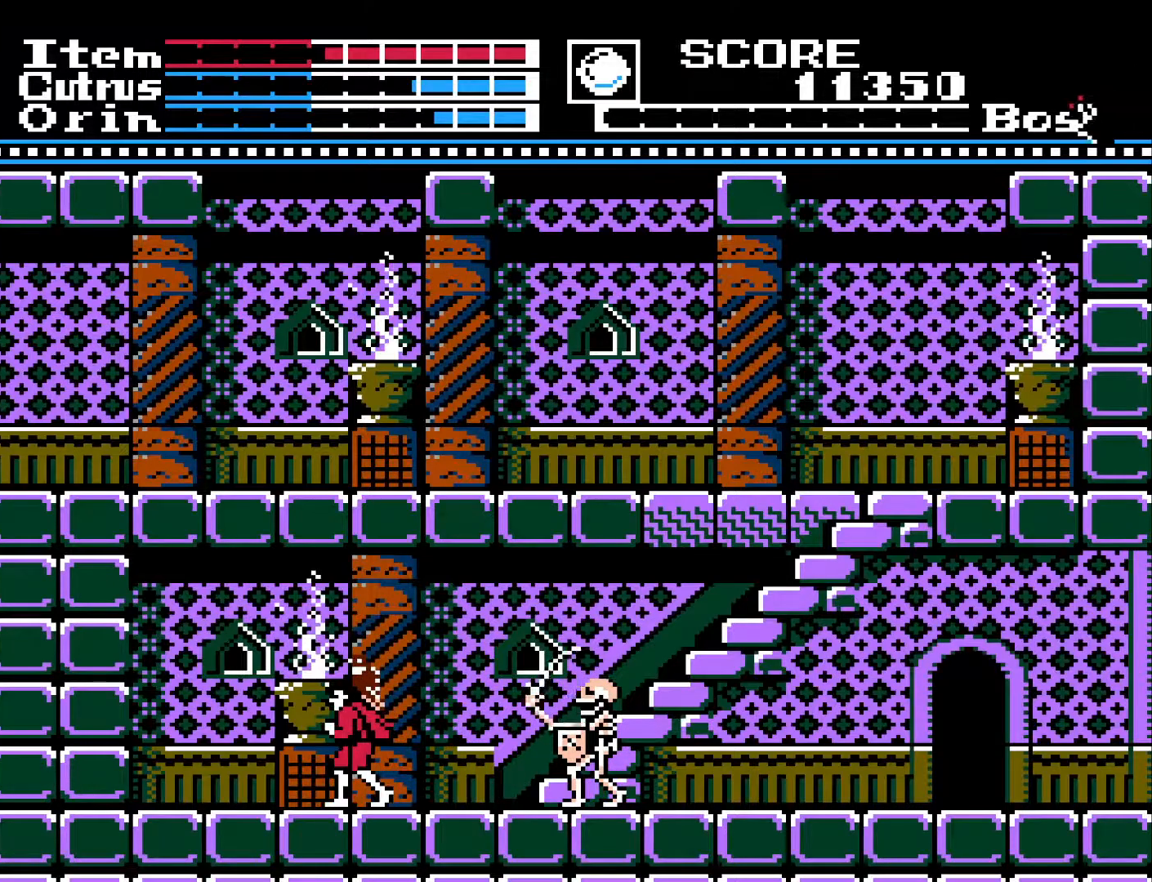
{"buttons": ["X", "DPAD_RIGHT"], "left_stick": "center", "right_stick": "center", "events": [[300, "DPAD_RIGHT", "down"], [467, "X", "down"]]}
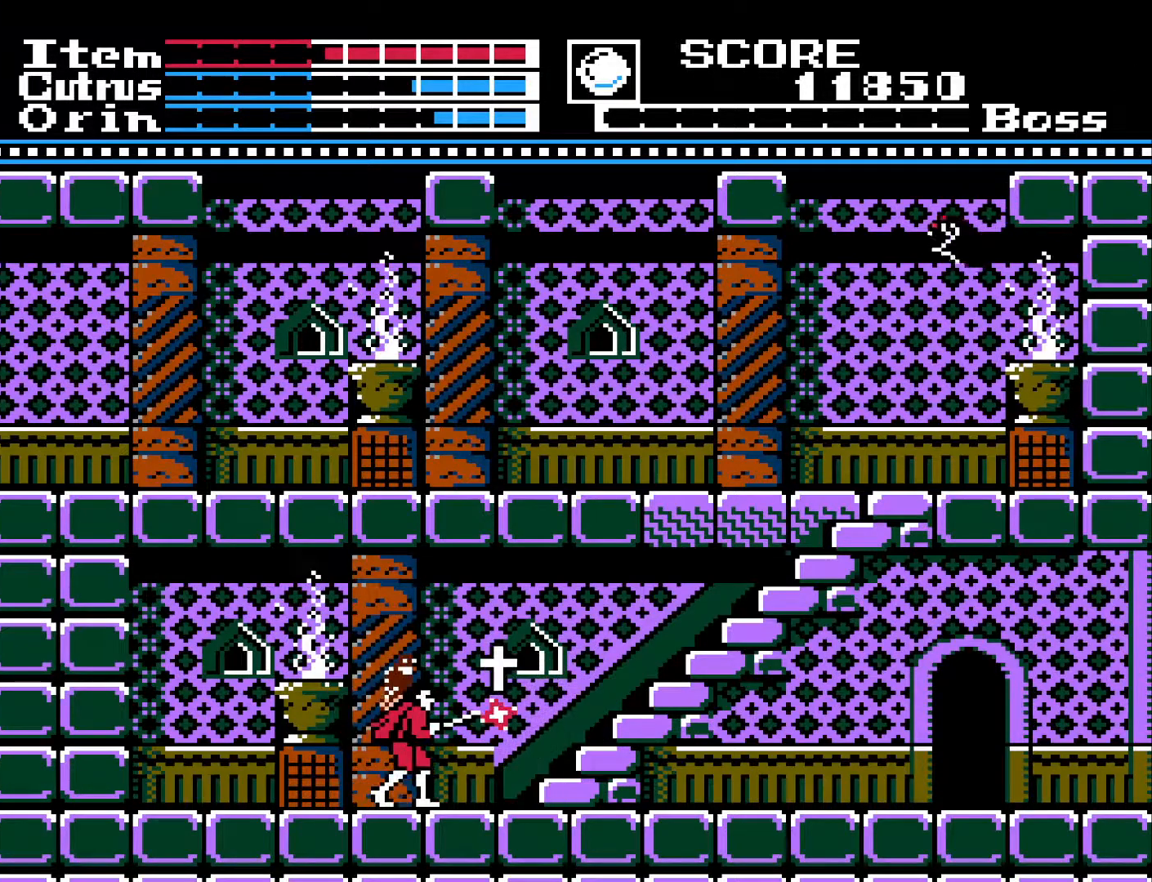
{"buttons": ["DPAD_RIGHT"], "left_stick": "center", "right_stick": "center", "events": [[33, "DPAD_RIGHT", "up"], [83, "X", "up"], [117, "DPAD_LEFT", "down"], [350, "DPAD_LEFT", "up"], [417, "DPAD_RIGHT", "down"]]}
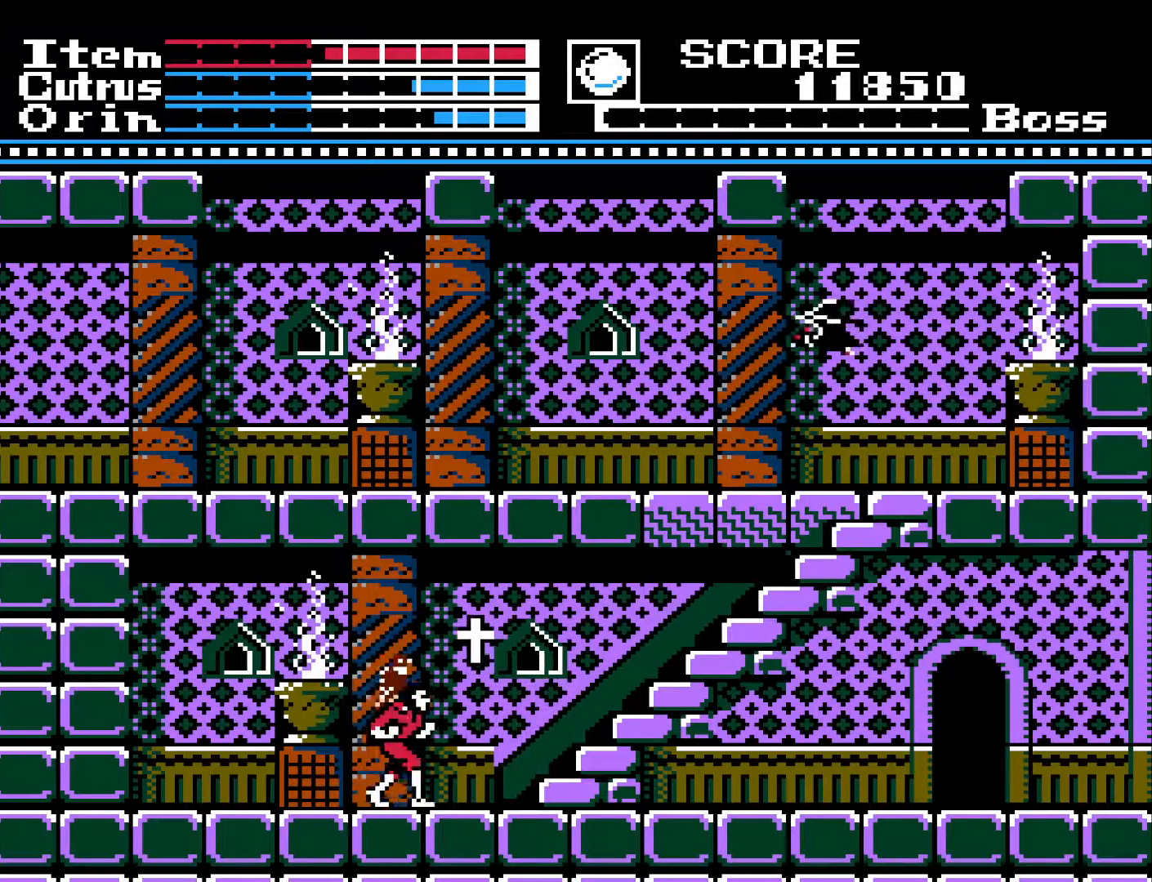
{"buttons": ["DPAD_RIGHT"], "left_stick": "center", "right_stick": "center", "events": [[17, "A", "down"], [217, "A", "up"]]}
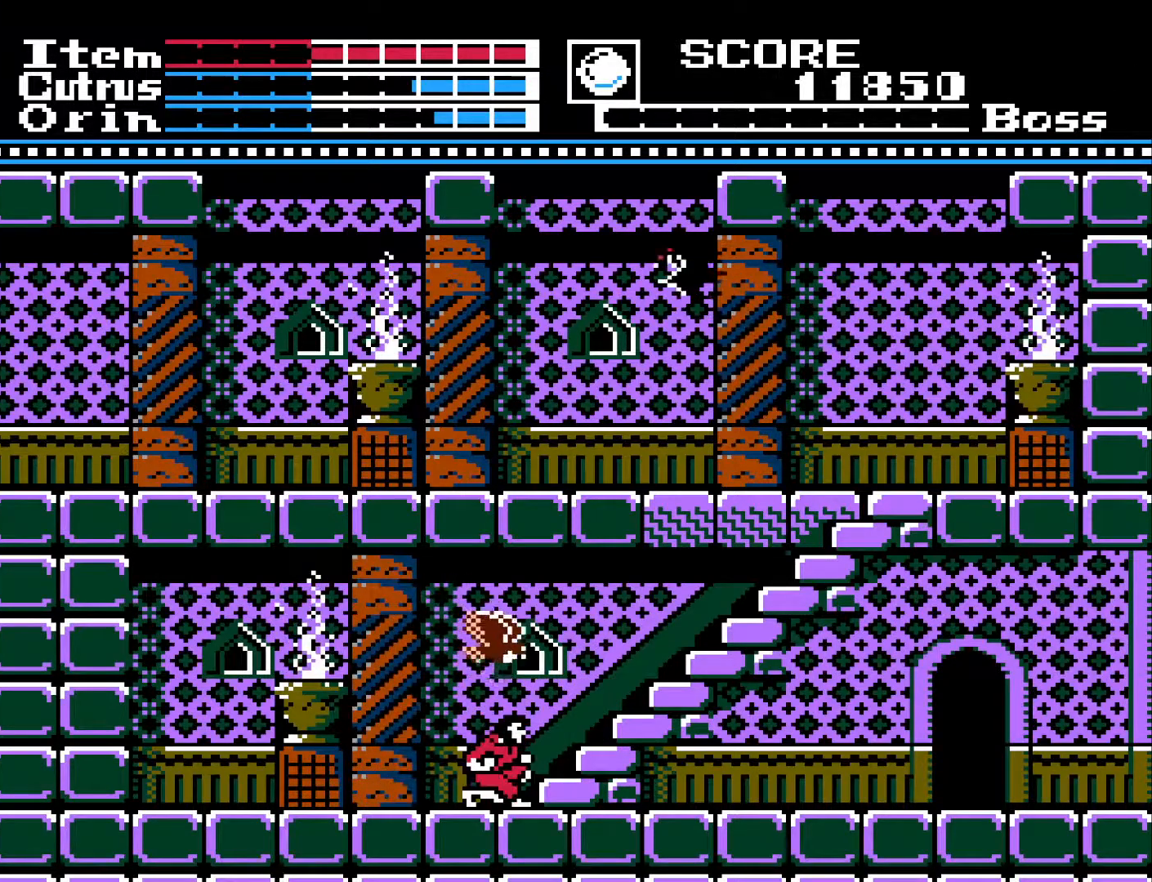
{"buttons": ["DPAD_RIGHT"], "left_stick": "center", "right_stick": "center", "events": []}
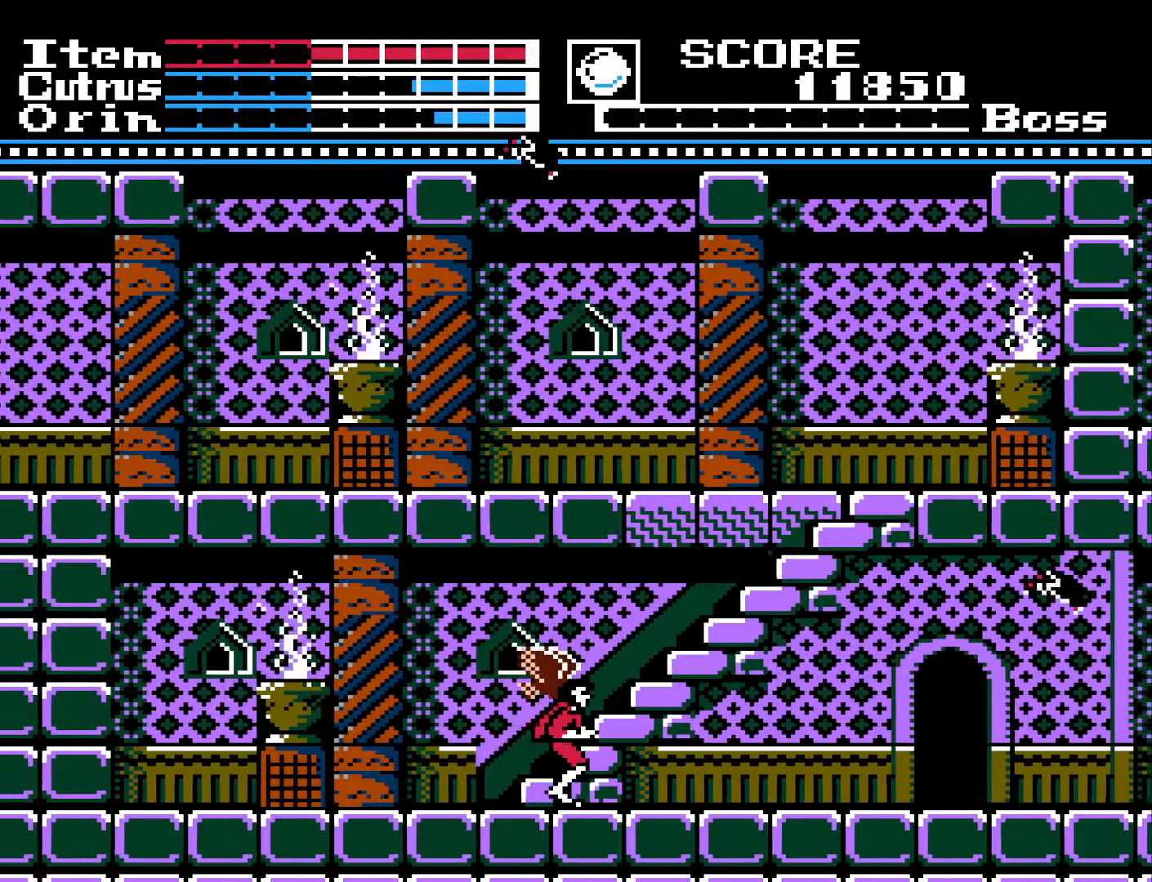
{"buttons": ["DPAD_UP"], "left_stick": "center", "right_stick": "center", "events": [[50, "DPAD_RIGHT", "up"], [500, "DPAD_UP", "down"]]}
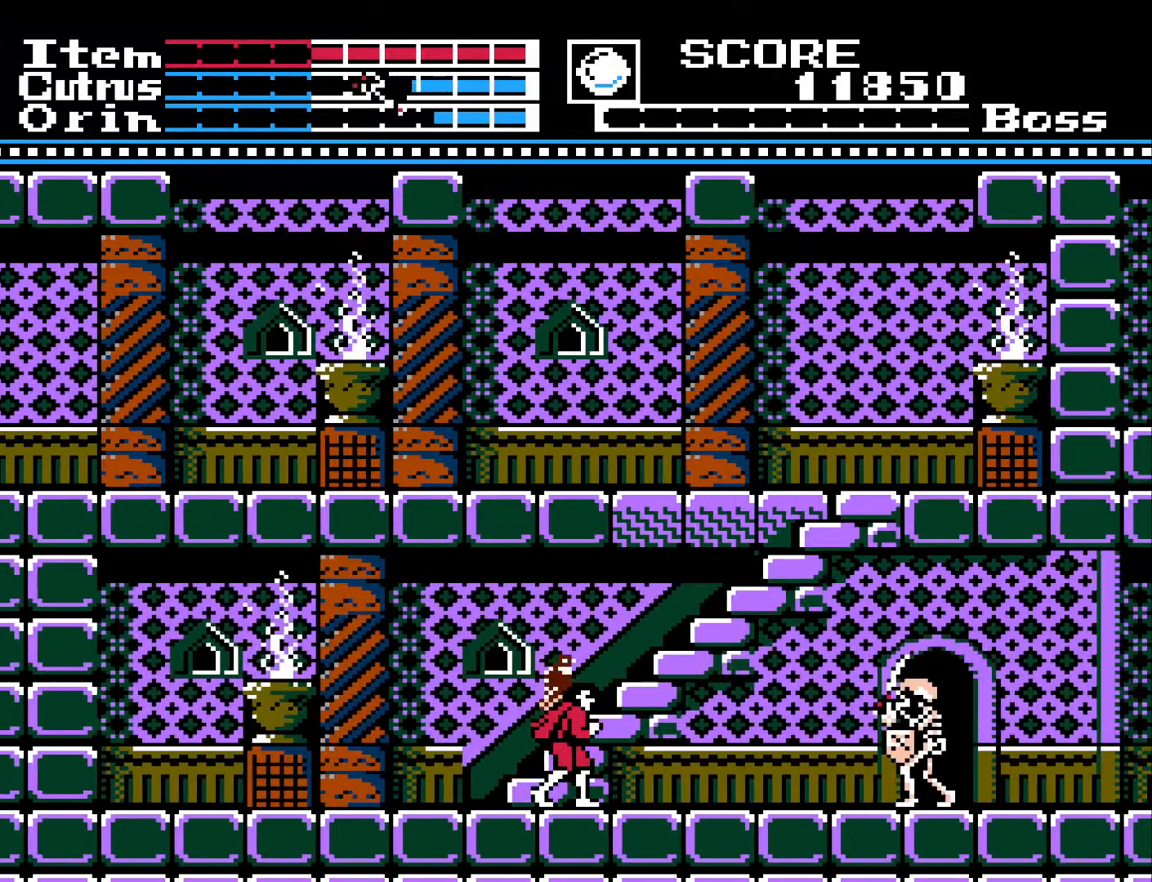
{"buttons": ["DPAD_LEFT"], "left_stick": "center", "right_stick": "center", "events": [[33, "X", "down"], [100, "DPAD_UP", "up"], [100, "X", "up"], [217, "DPAD_LEFT", "down"]]}
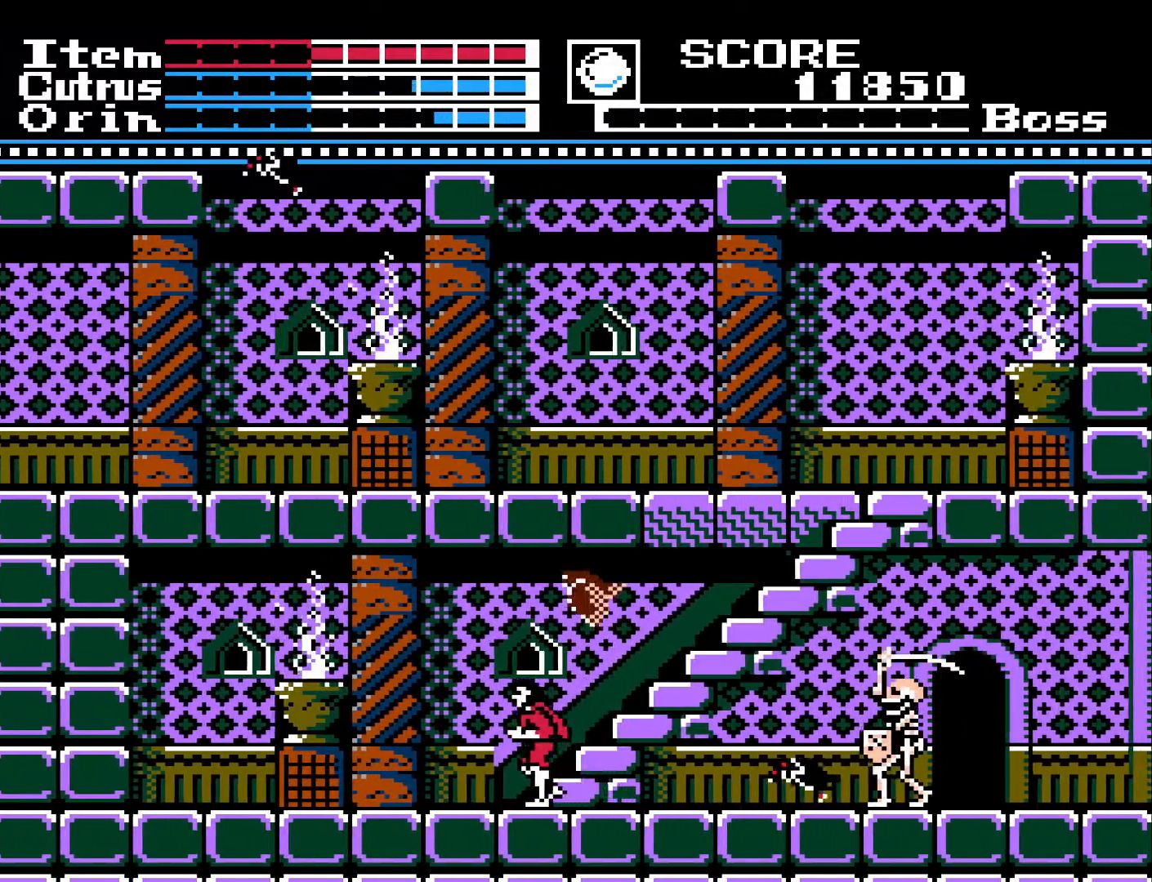
{"buttons": [], "left_stick": "center", "right_stick": "center", "events": [[467, "DPAD_LEFT", "up"]]}
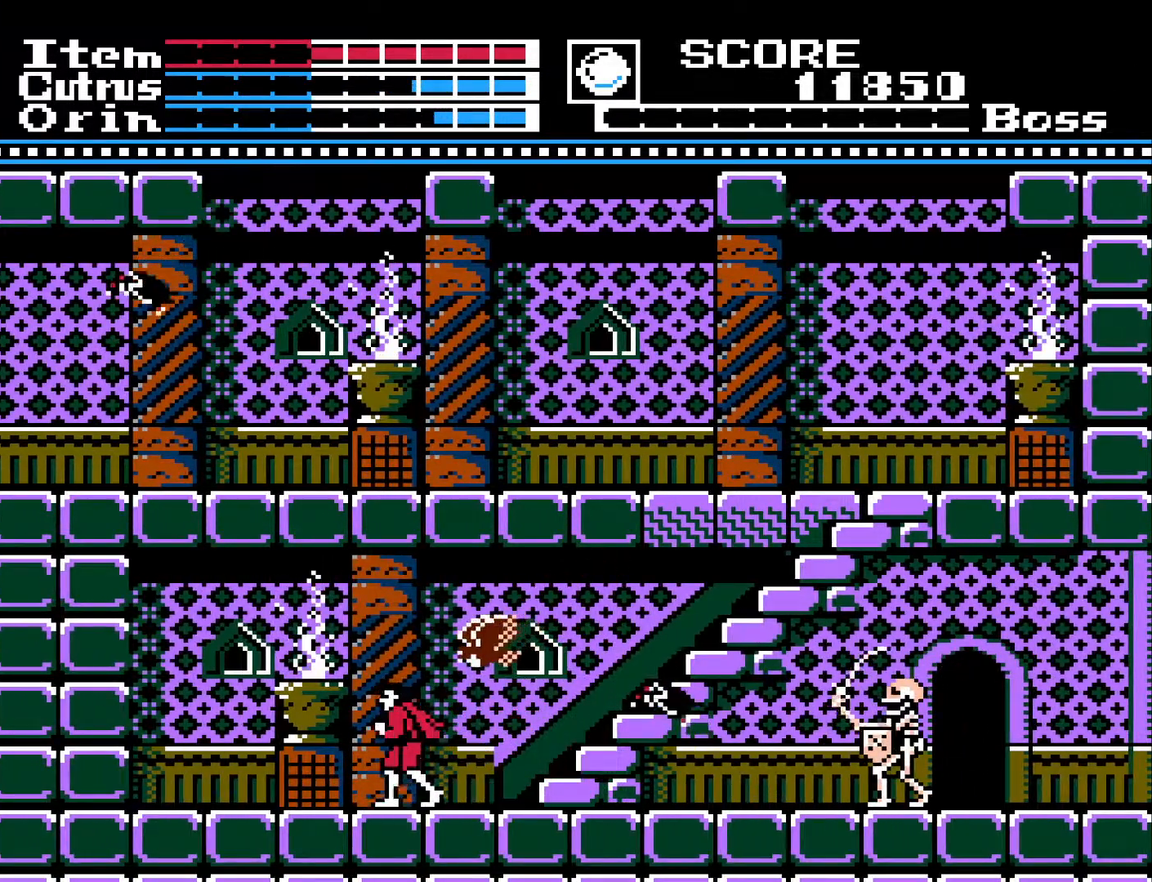
{"buttons": ["DPAD_RIGHT"], "left_stick": "center", "right_stick": "center", "events": [[50, "DPAD_RIGHT", "down"], [167, "DPAD_RIGHT", "up"], [183, "X", "down"], [283, "X", "up"], [417, "DPAD_RIGHT", "down"]]}
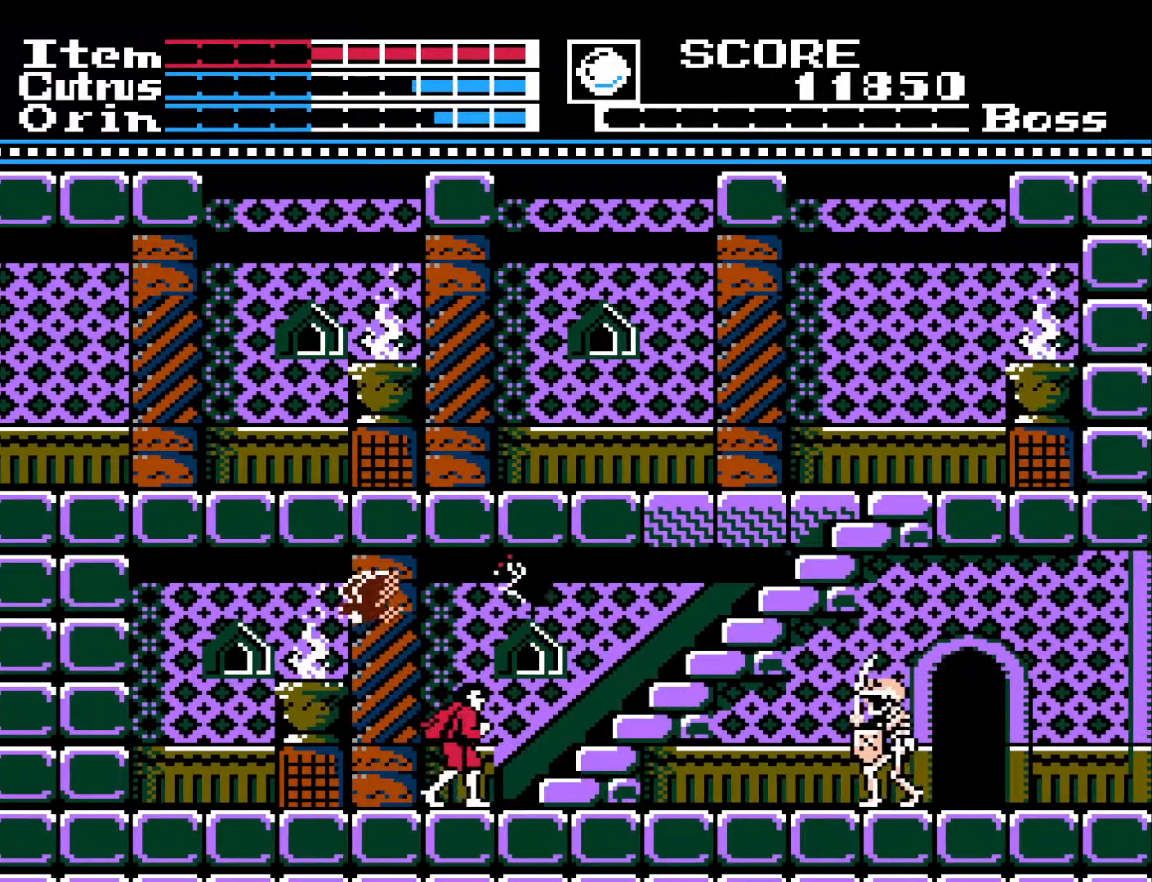
{"buttons": [], "left_stick": "center", "right_stick": "center", "events": [[450, "DPAD_RIGHT", "up"]]}
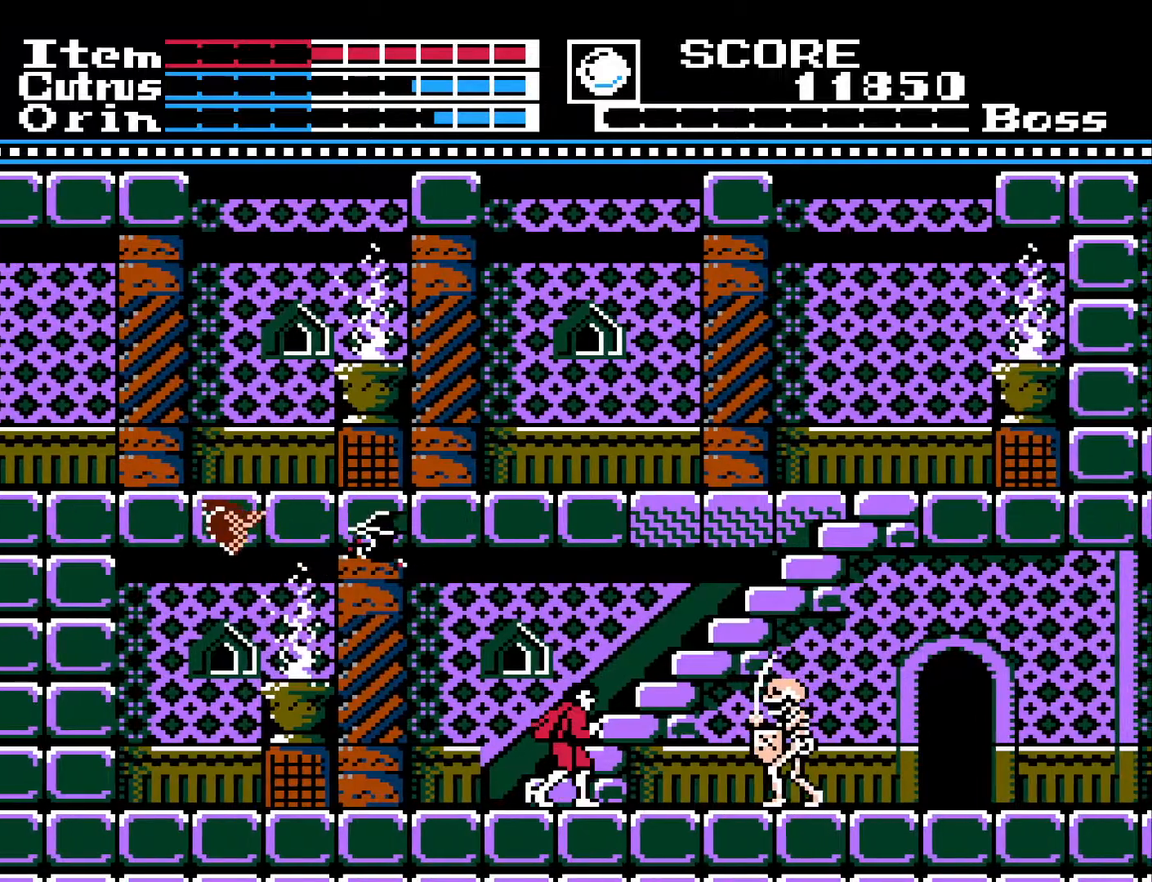
{"buttons": ["DPAD_LEFT"], "left_stick": "center", "right_stick": "center", "events": [[17, "DPAD_LEFT", "down"], [133, "DPAD_LEFT", "up"], [200, "DPAD_RIGHT", "down"], [333, "DPAD_RIGHT", "up"], [383, "DPAD_LEFT", "down"]]}
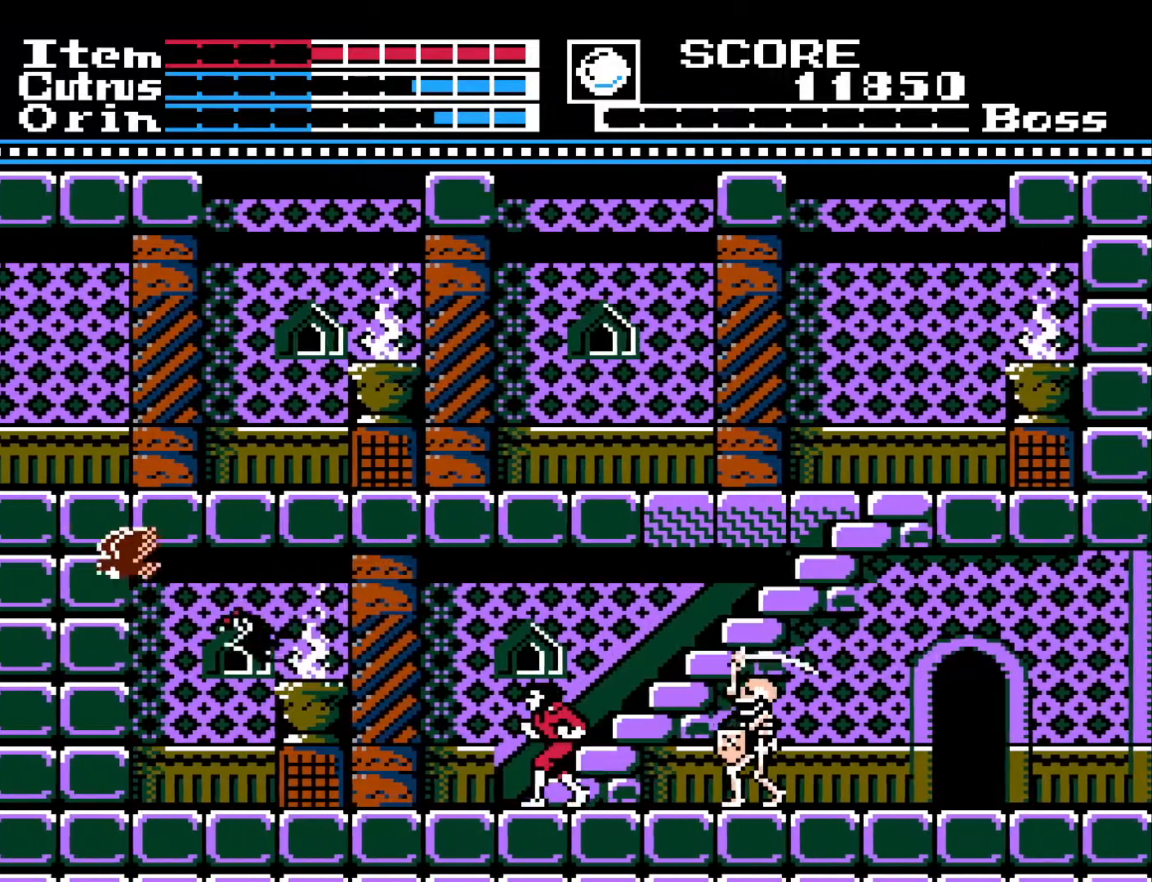
{"buttons": [], "left_stick": "center", "right_stick": "center", "events": [[150, "DPAD_LEFT", "up"], [350, "DPAD_LEFT", "down"], [467, "DPAD_LEFT", "up"]]}
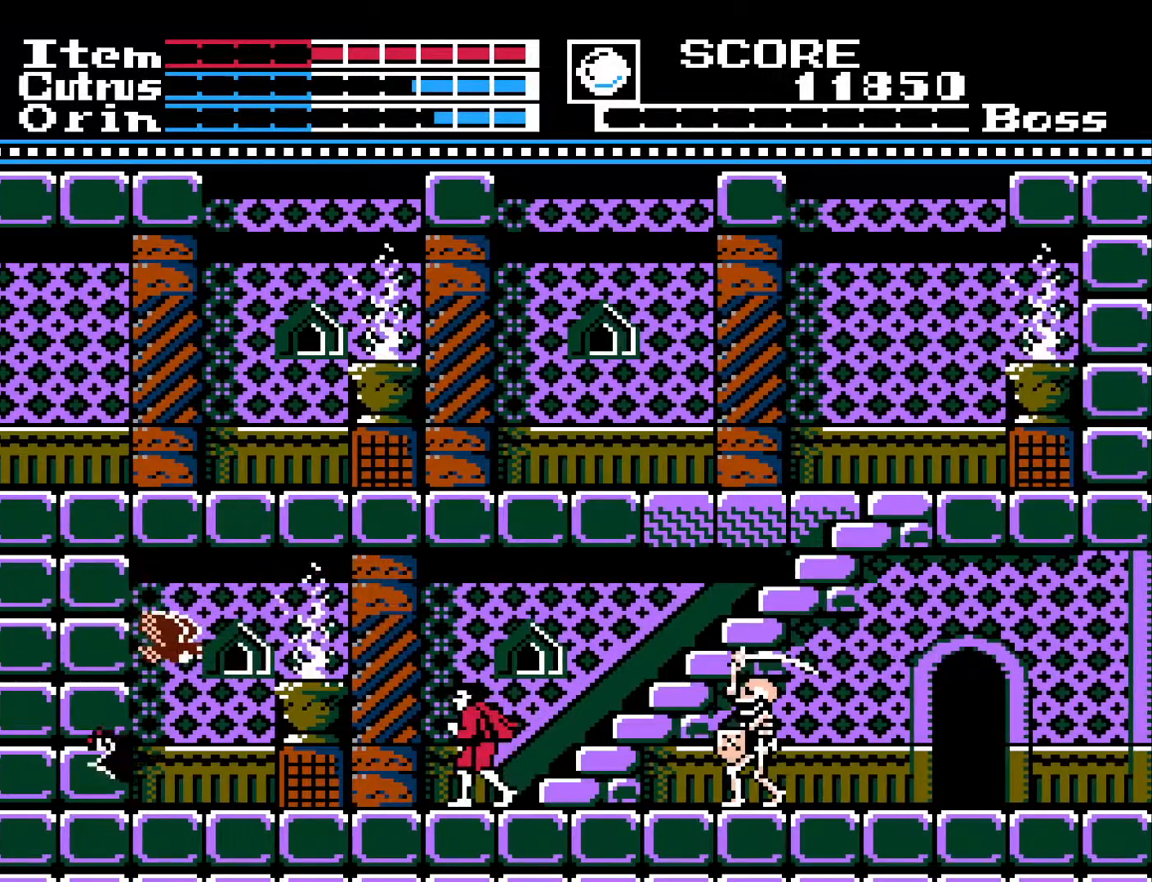
{"buttons": ["DPAD_RIGHT"], "left_stick": "center", "right_stick": "center", "events": [[433, "DPAD_RIGHT", "down"]]}
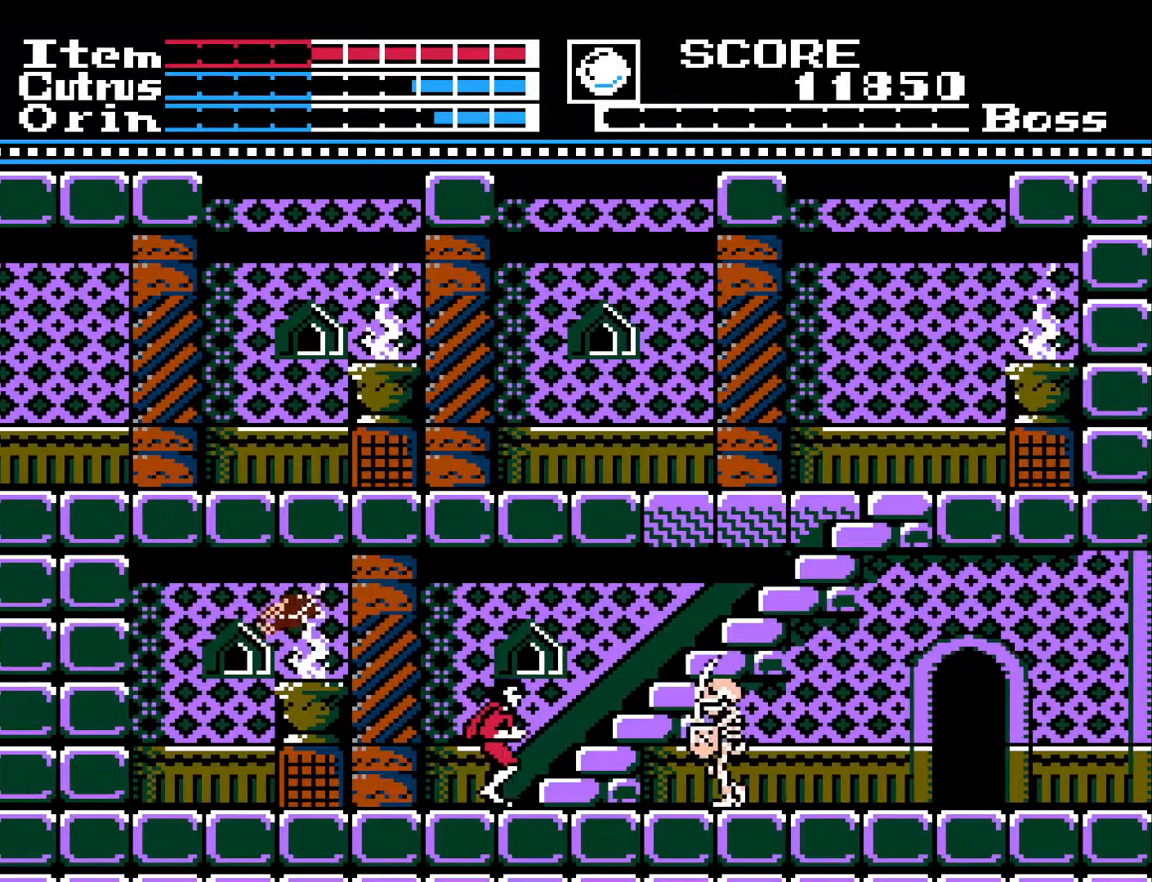
{"buttons": ["DPAD_LEFT"], "left_stick": "center", "right_stick": "center", "events": [[217, "X", "down"], [250, "DPAD_RIGHT", "up"], [300, "X", "up"], [333, "DPAD_LEFT", "down"]]}
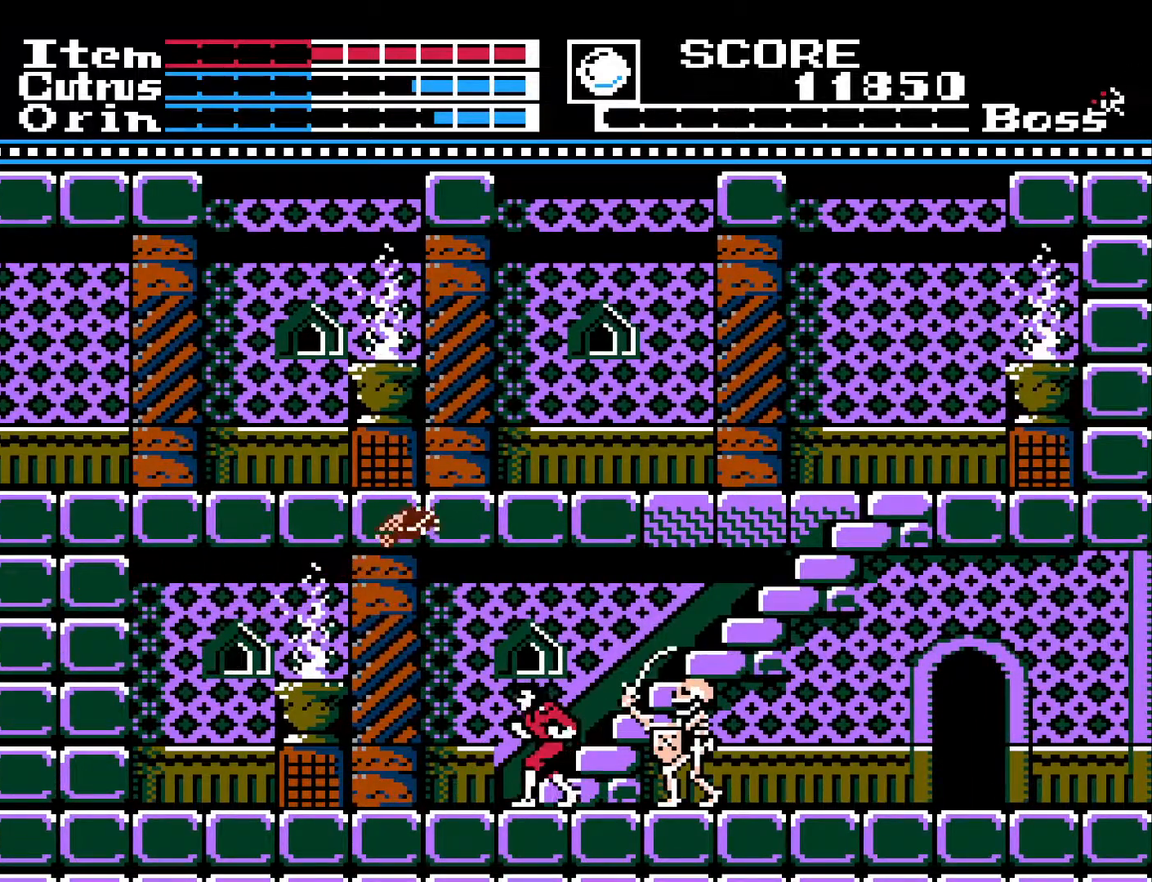
{"buttons": [], "left_stick": "center", "right_stick": "center", "events": [[267, "DPAD_LEFT", "up"], [350, "DPAD_RIGHT", "down"], [450, "DPAD_RIGHT", "up"]]}
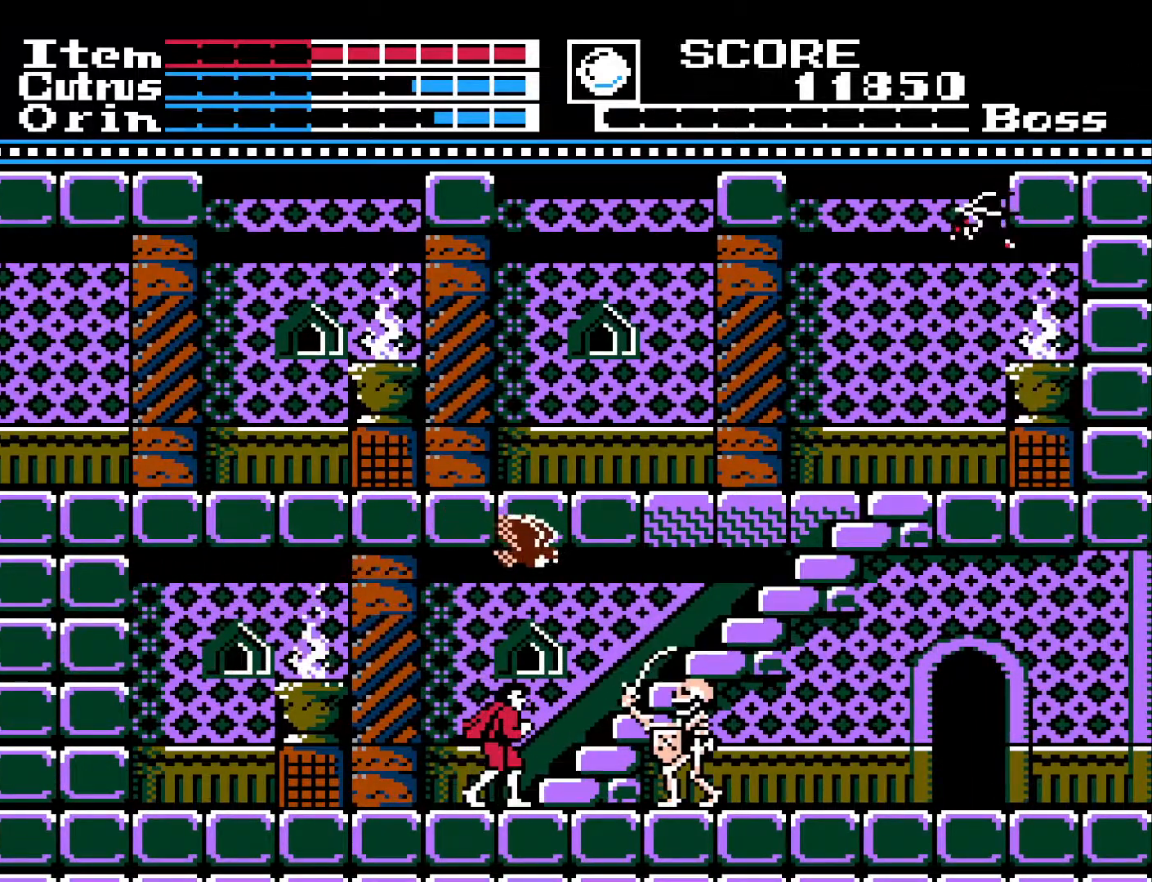
{"buttons": [], "left_stick": "center", "right_stick": "center", "events": [[317, "DPAD_RIGHT", "down"], [417, "X", "down"], [467, "DPAD_RIGHT", "up"], [500, "X", "up"]]}
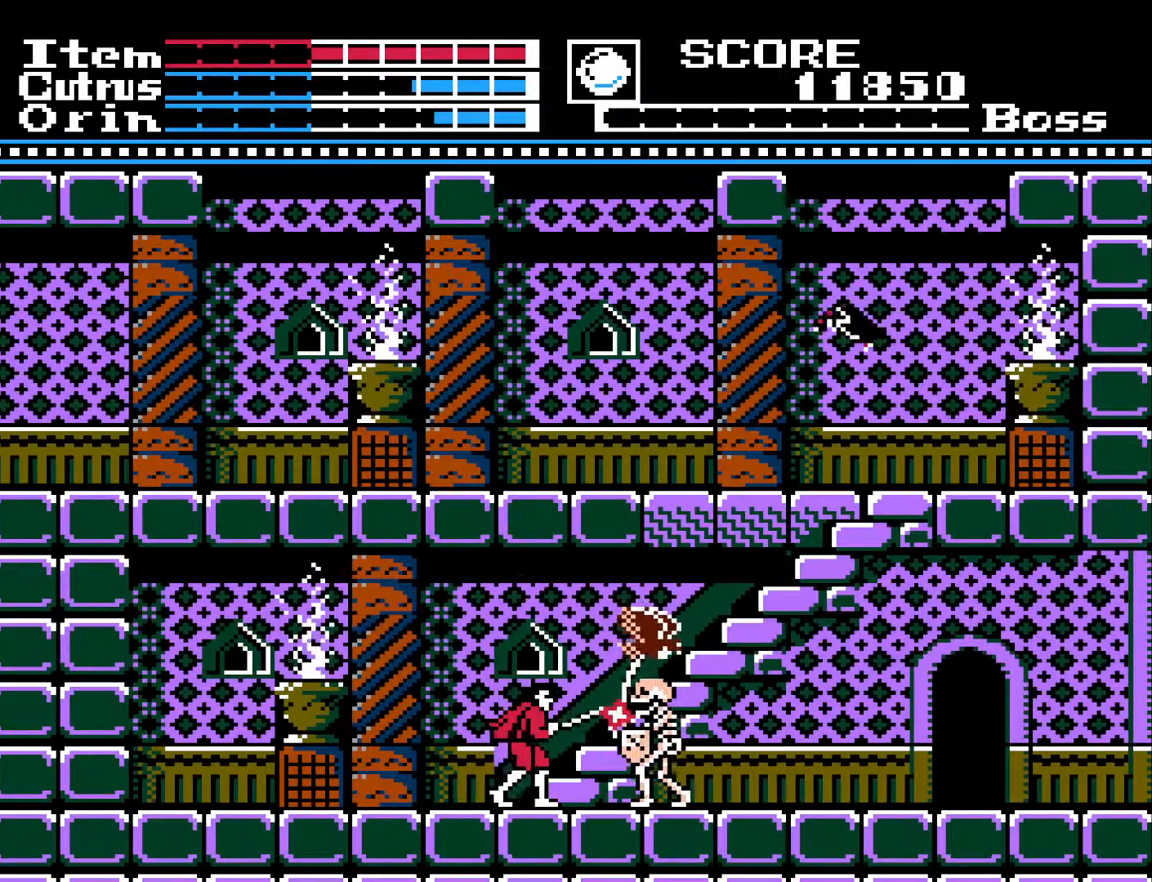
{"buttons": ["DPAD_LEFT"], "left_stick": "center", "right_stick": "center", "events": [[33, "DPAD_LEFT", "down"]]}